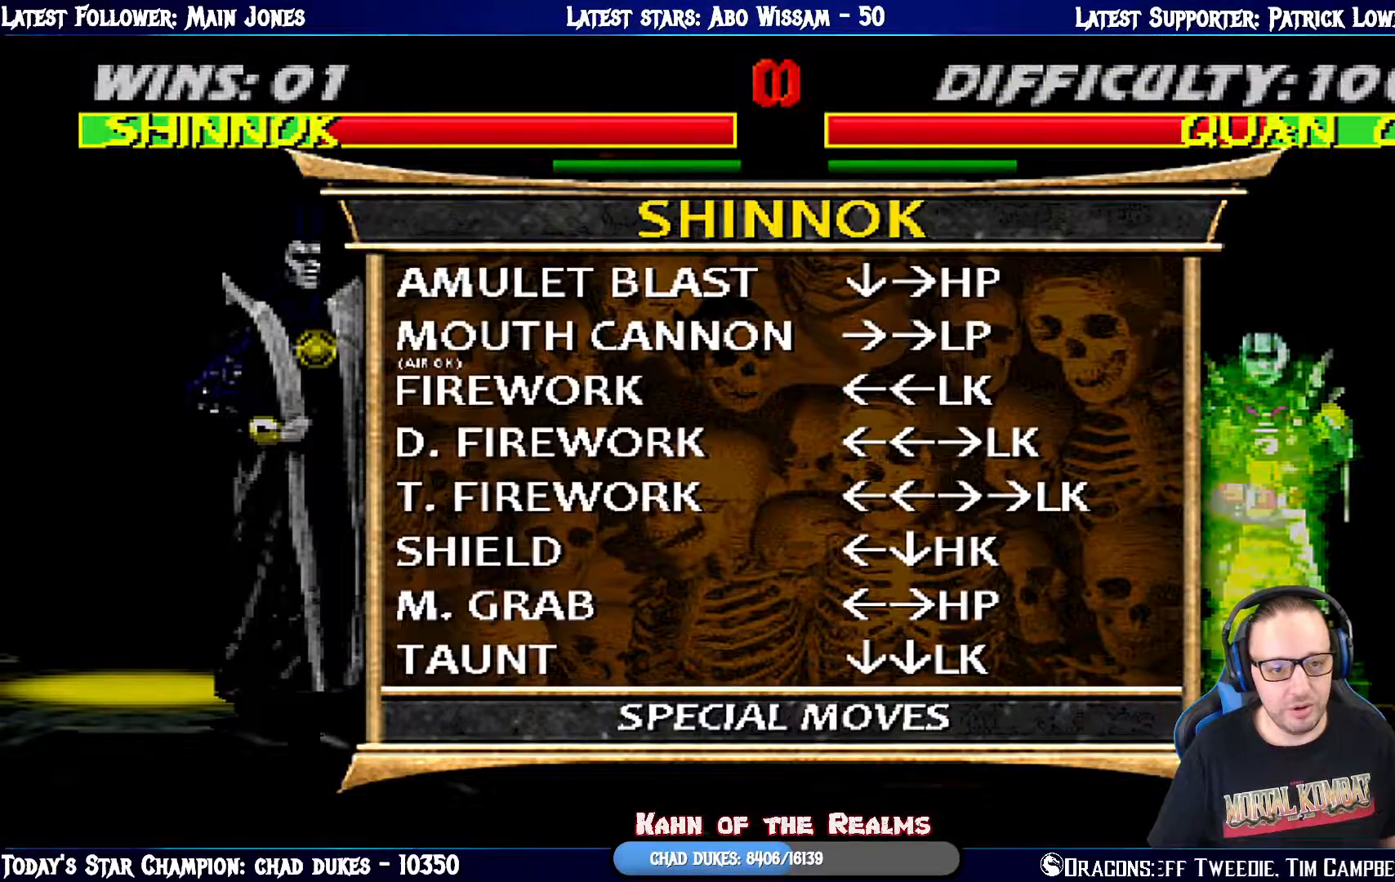
Gameplay with a controller (PlayStation layout); each line is a JSON object with the inputs held at the frame after it. "events" lists button and stick changes between this image and that frame as [ms after this image, input, new state], when the widget could be followed in between.
{"buttons": [], "left_stick": "center", "right_stick": "center", "events": []}
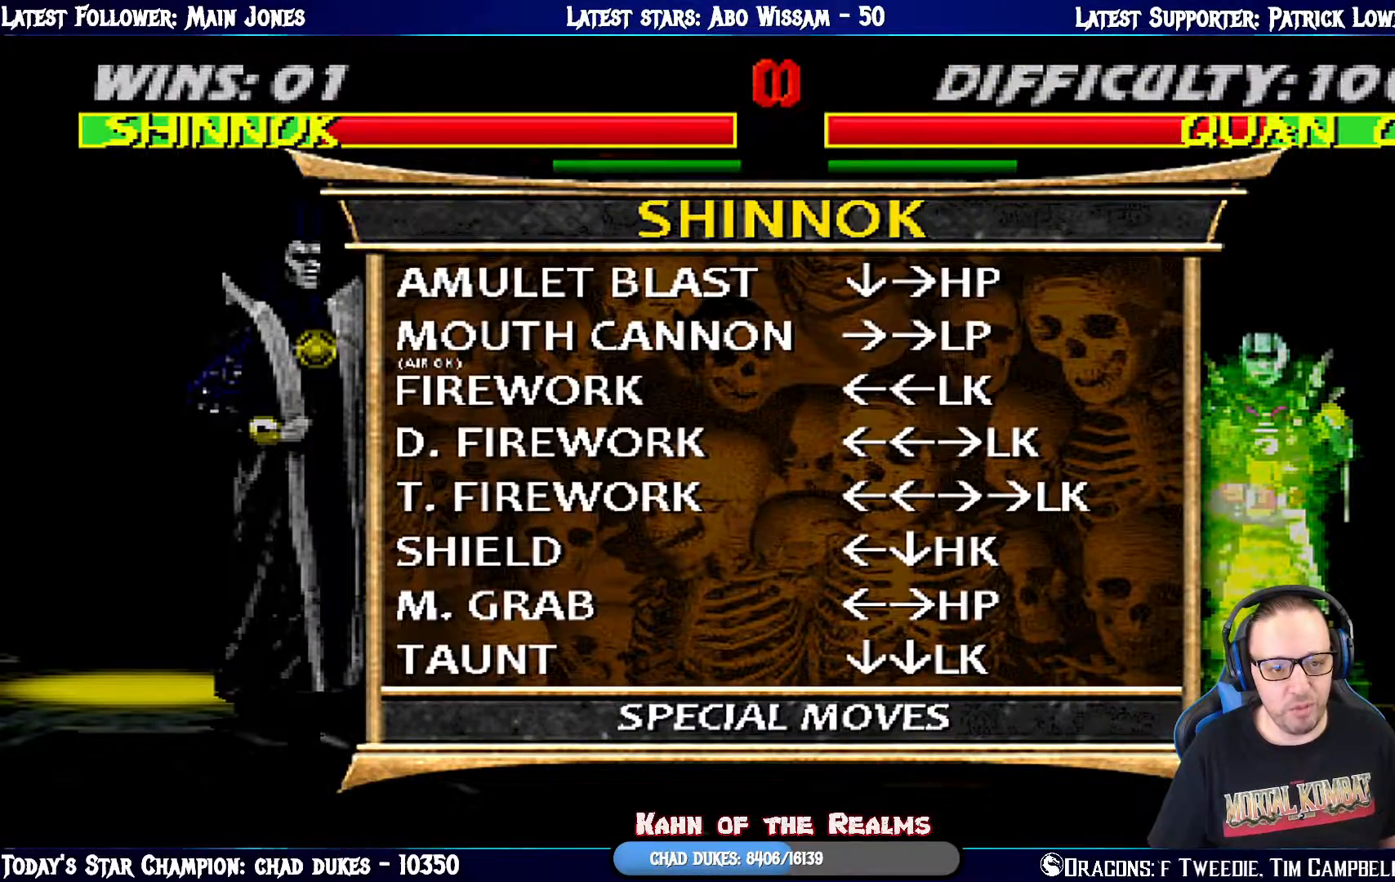
{"buttons": ["DPAD_LEFT"], "left_stick": "center", "right_stick": "center", "events": [[434, "DPAD_LEFT", "down"]]}
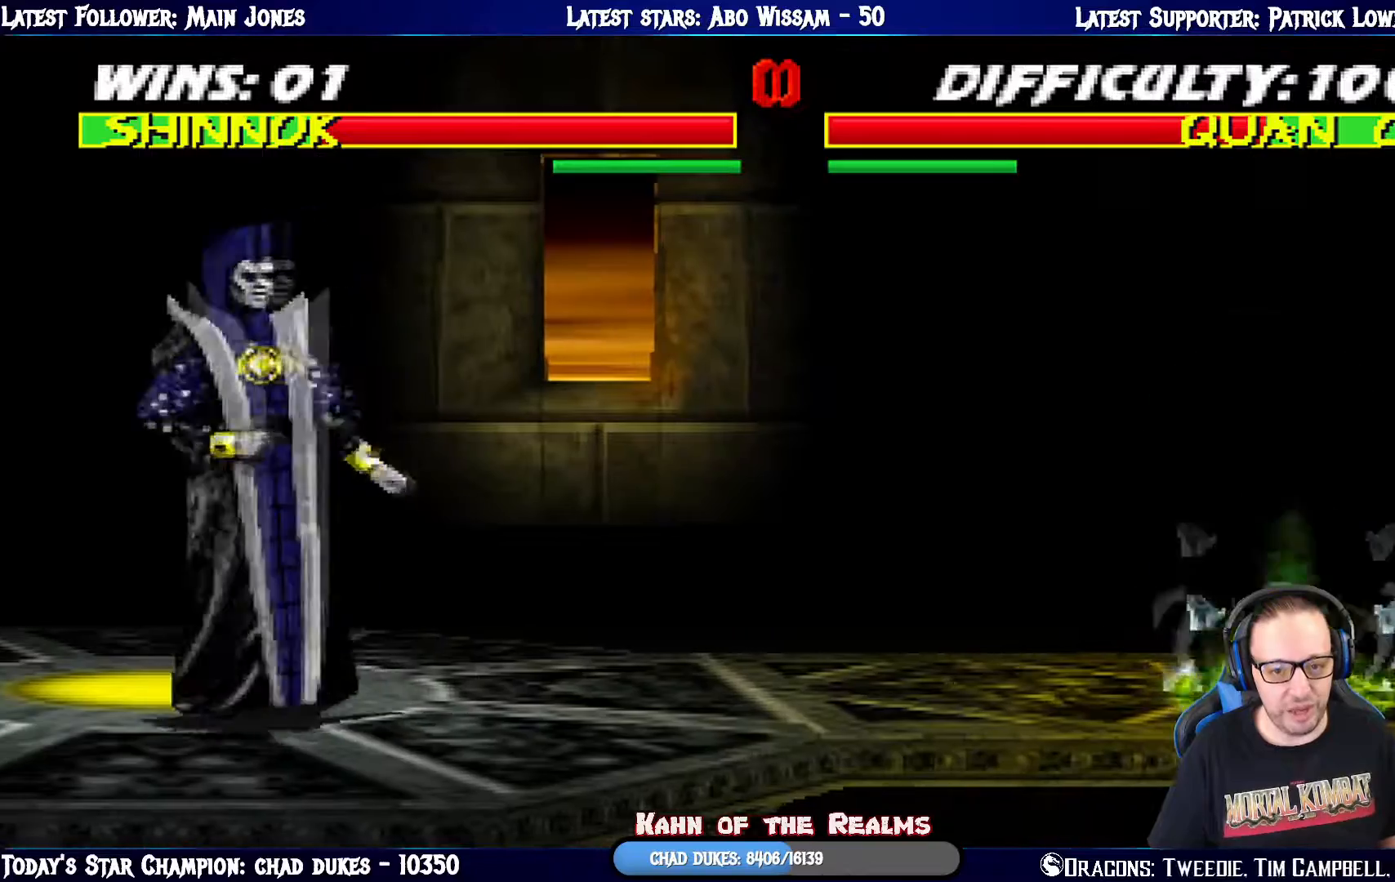
{"buttons": ["R1"], "left_stick": "center", "right_stick": "center", "events": [[17, "DPAD_DOWN", "down"], [67, "DPAD_LEFT", "up"], [67, "TRIANGLE", "down"], [117, "DPAD_DOWN", "up"], [183, "R1", "down"], [200, "TRIANGLE", "up"]]}
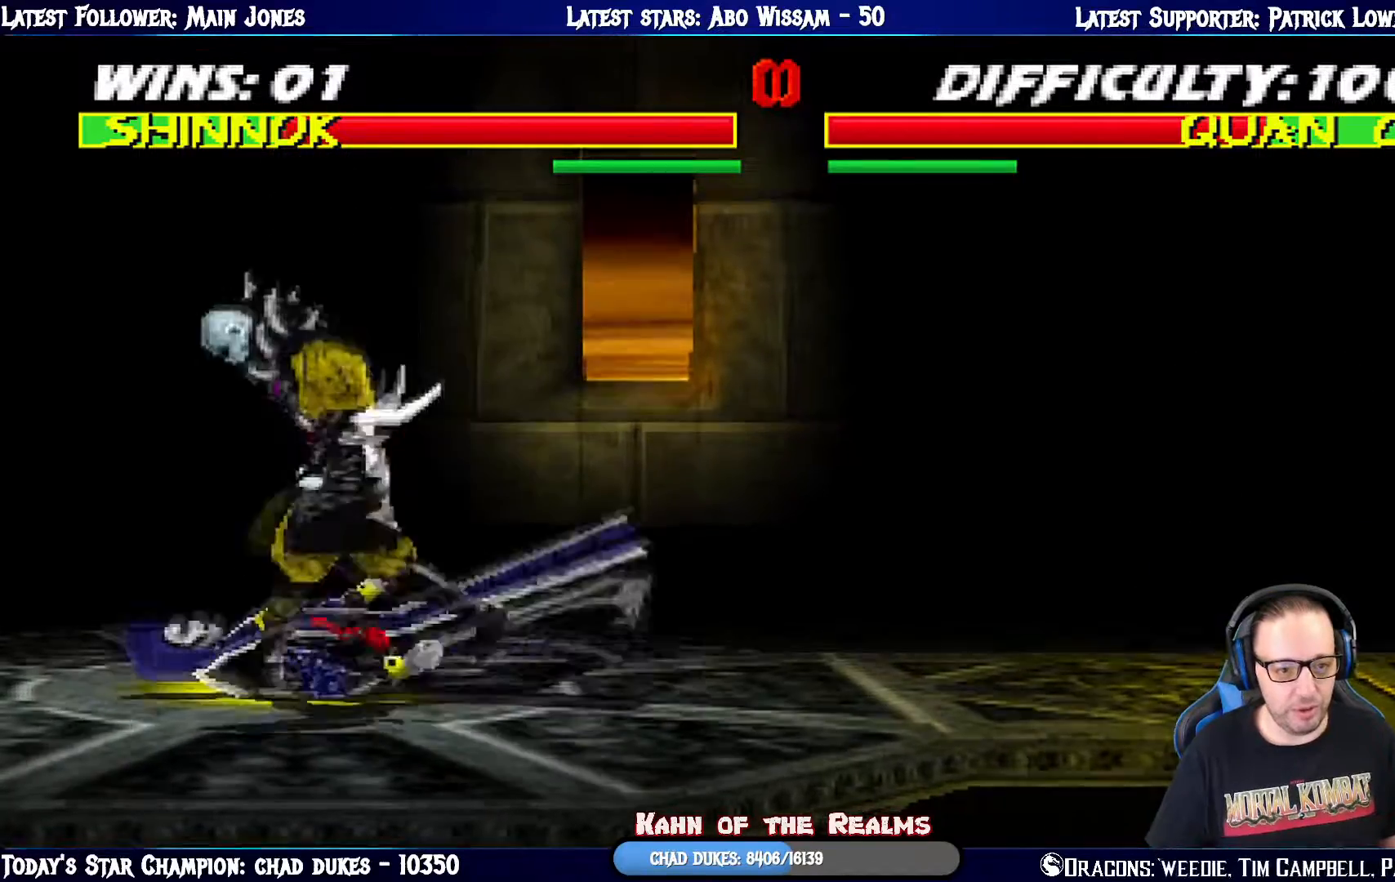
{"buttons": ["CIRCLE", "SQUARE", "TRIANGLE", "R1", "DPAD_DOWN", "DPAD_LEFT"], "left_stick": "center", "right_stick": "center", "events": [[184, "DPAD_DOWN", "down"], [184, "DPAD_LEFT", "down"], [417, "SQUARE", "down"], [468, "TRIANGLE", "down"], [501, "CIRCLE", "down"]]}
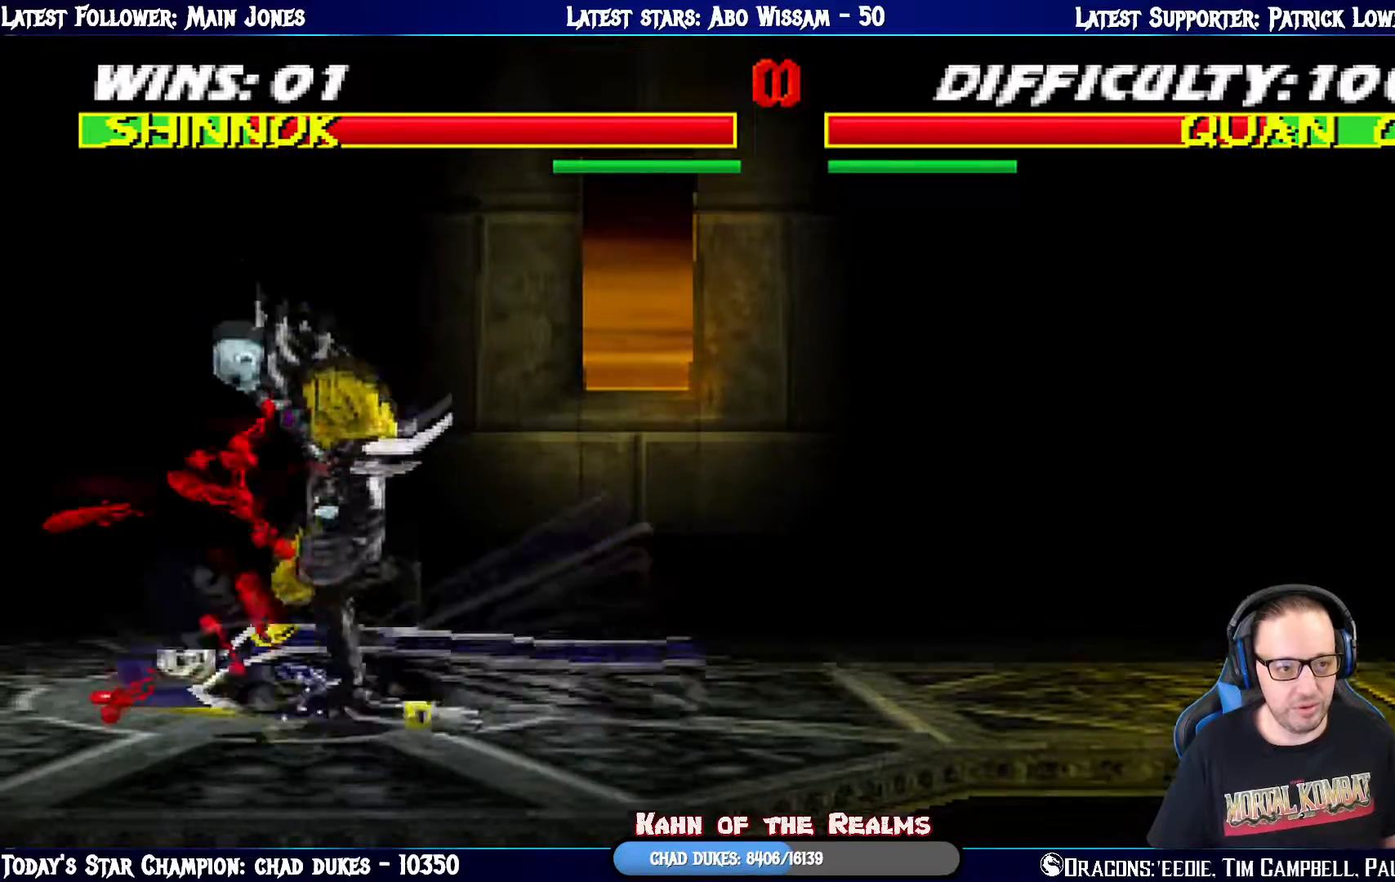
{"buttons": ["DPAD_DOWN", "DPAD_LEFT"], "left_stick": "center", "right_stick": "center", "events": [[17, "CROSS", "down"], [100, "DPAD_LEFT", "up"], [117, "CROSS", "up"], [133, "SQUARE", "up"], [150, "CIRCLE", "up"], [150, "DPAD_DOWN", "up"], [200, "TRIANGLE", "up"], [283, "R1", "up"], [400, "DPAD_LEFT", "down"], [484, "DPAD_DOWN", "down"]]}
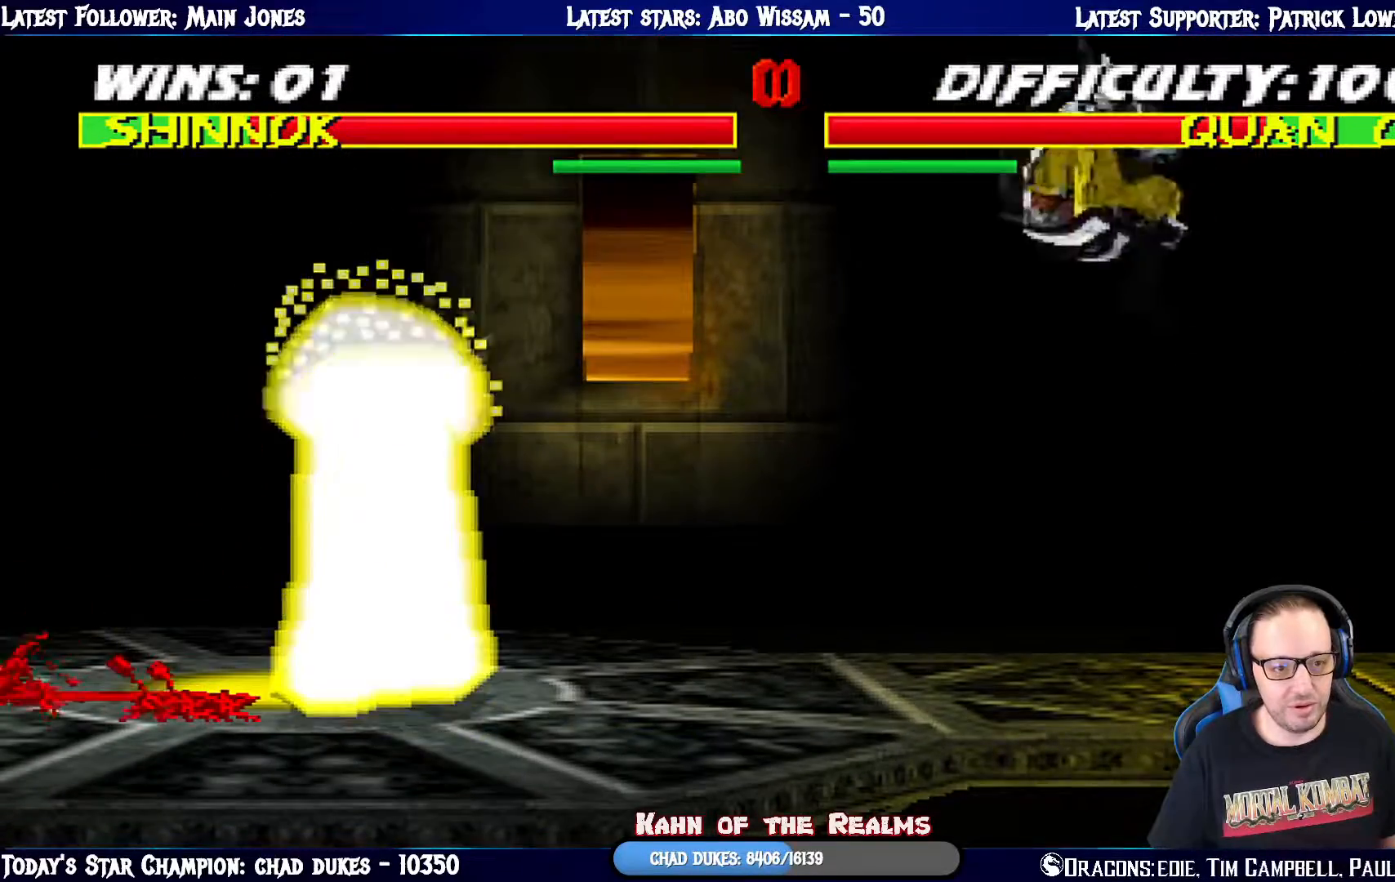
{"buttons": ["R1"], "left_stick": "center", "right_stick": "center", "events": [[17, "DPAD_LEFT", "up"], [67, "TRIANGLE", "down"], [100, "DPAD_DOWN", "up"], [184, "TRIANGLE", "up"], [267, "DPAD_LEFT", "down"], [301, "DPAD_DOWN", "down"], [351, "DPAD_LEFT", "up"], [451, "R1", "down"], [467, "DPAD_DOWN", "up"]]}
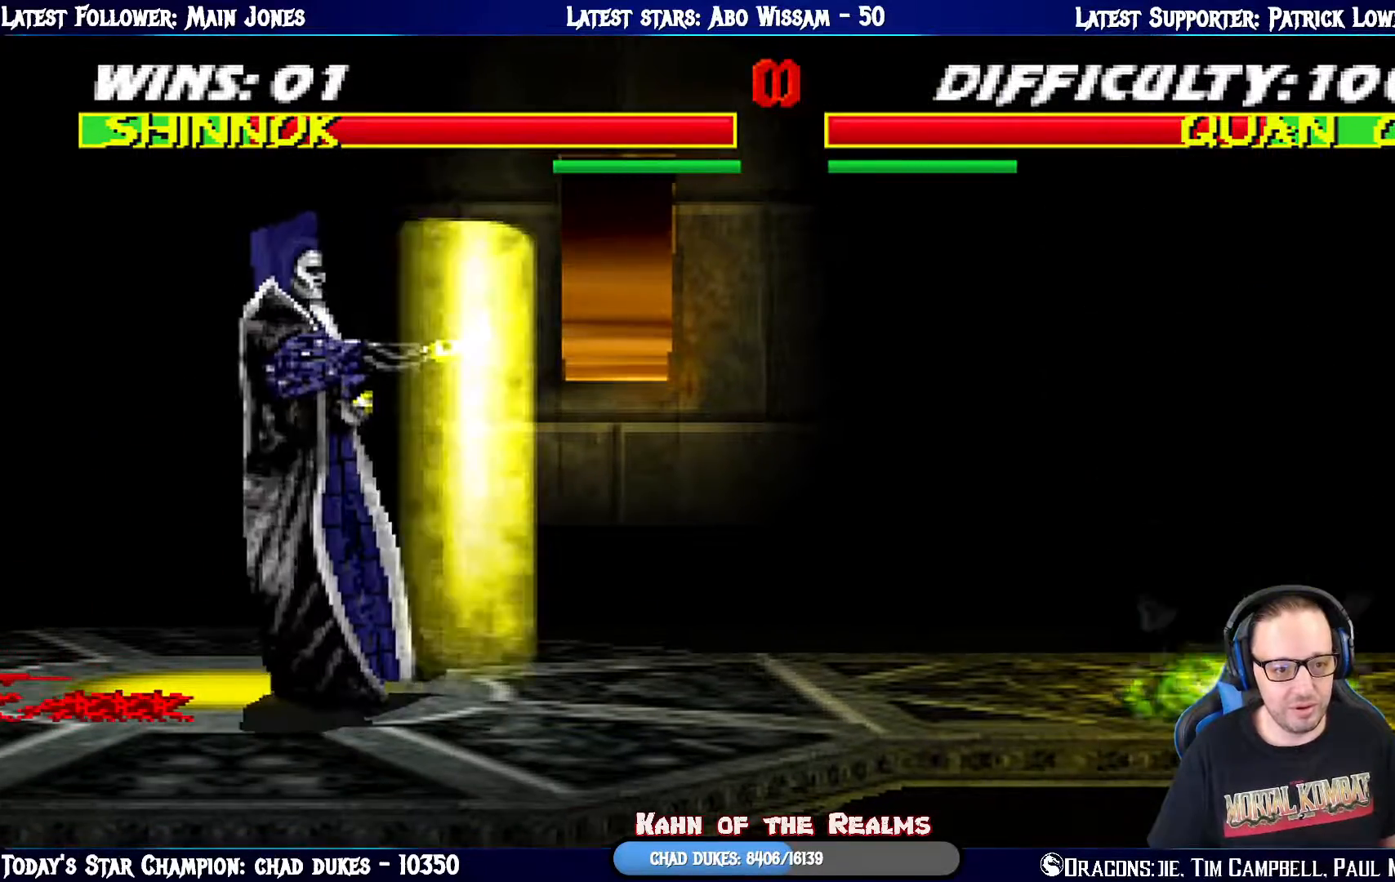
{"buttons": [], "left_stick": "center", "right_stick": "center", "events": [[300, "R1", "up"]]}
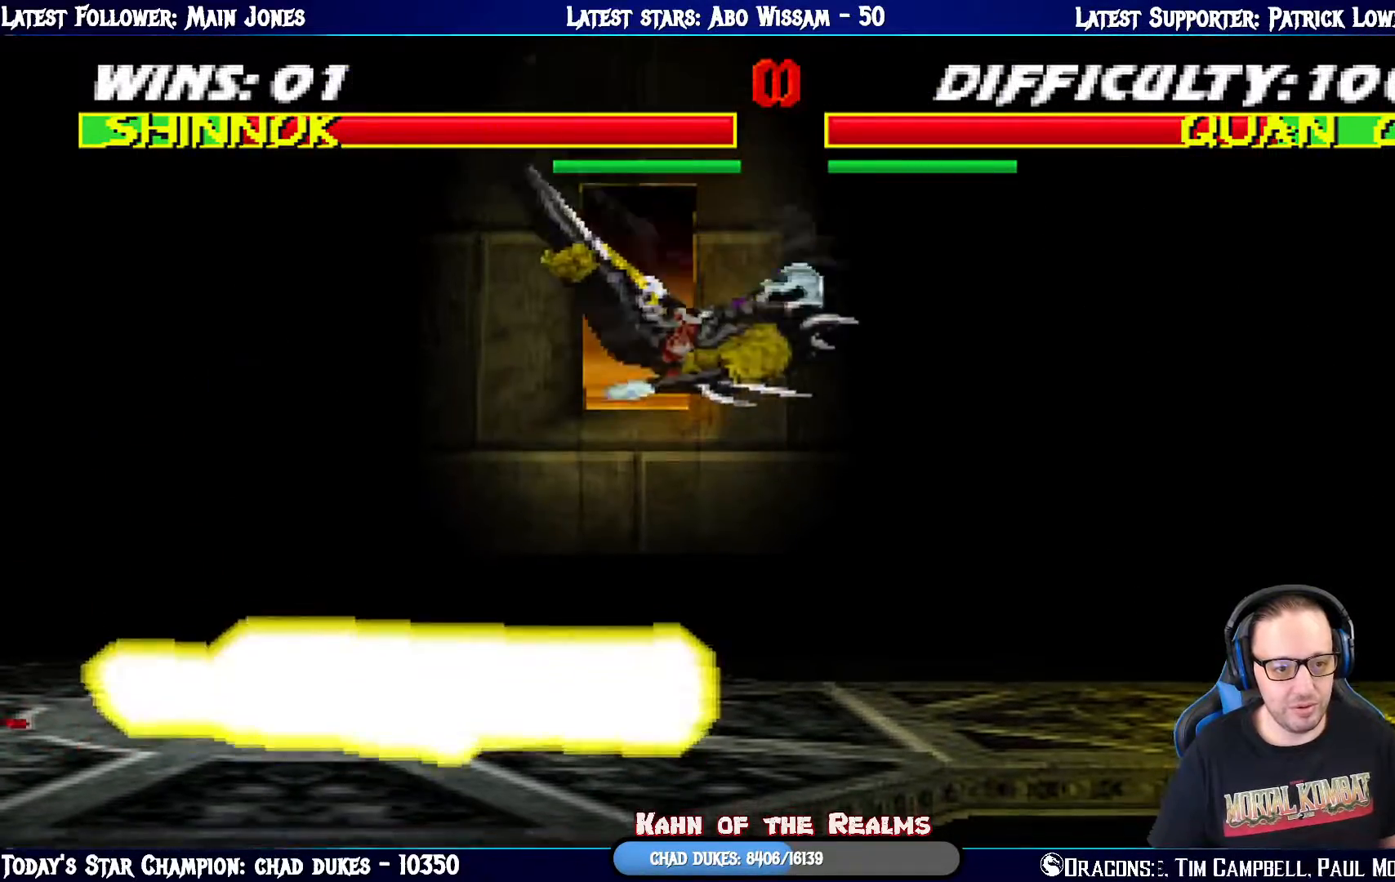
{"buttons": ["DPAD_RIGHT"], "left_stick": "center", "right_stick": "center", "events": [[217, "DPAD_RIGHT", "down"], [317, "DPAD_RIGHT", "up"], [401, "DPAD_RIGHT", "down"], [417, "CROSS", "down"], [501, "CROSS", "up"]]}
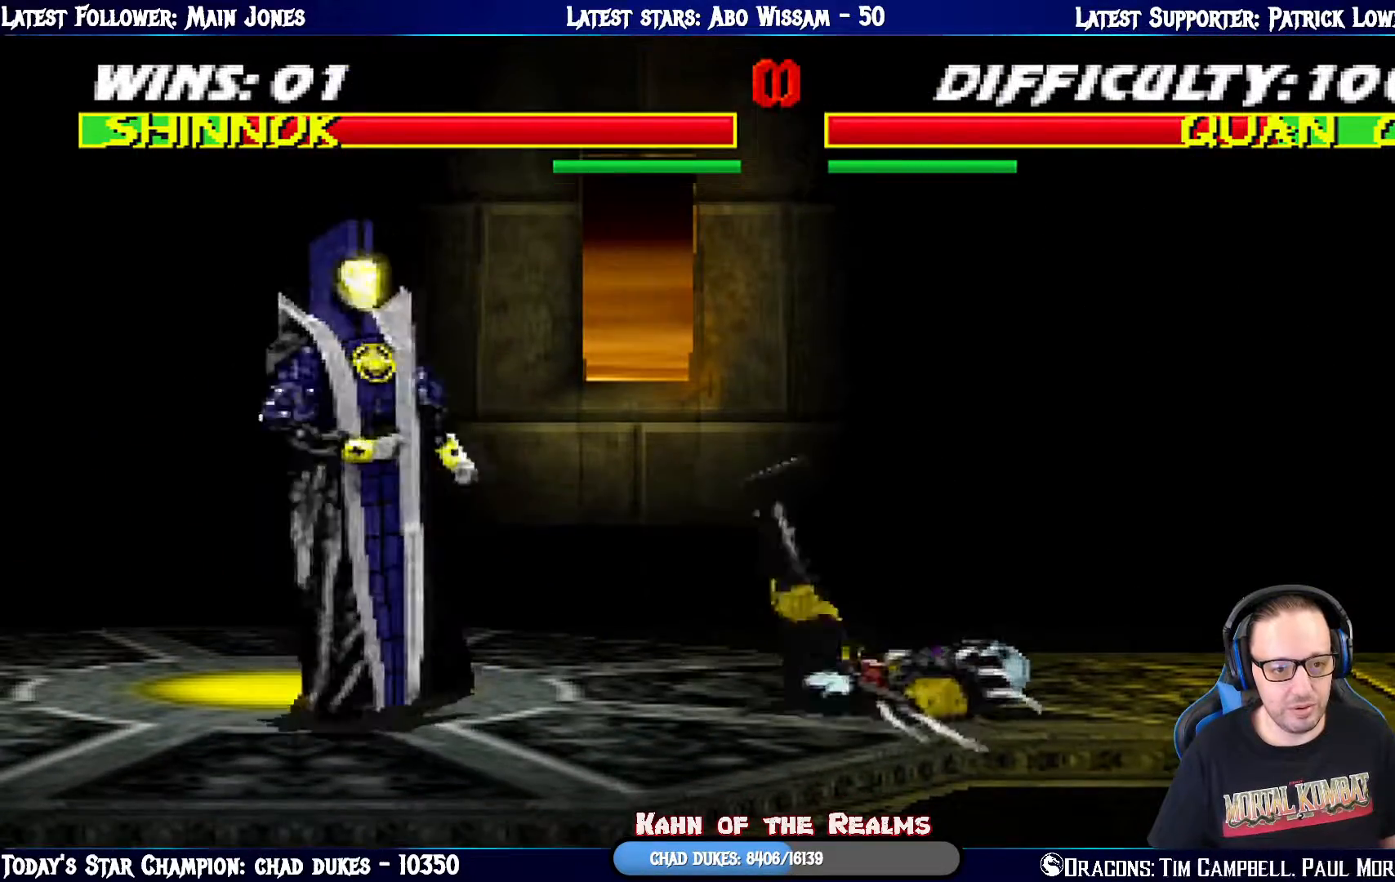
{"buttons": [], "left_stick": "center", "right_stick": "center", "events": [[17, "DPAD_RIGHT", "up"], [67, "CROSS", "down"], [67, "DPAD_RIGHT", "down"], [183, "DPAD_RIGHT", "up"], [200, "CROSS", "up"], [267, "DPAD_RIGHT", "down"], [400, "DPAD_RIGHT", "up"]]}
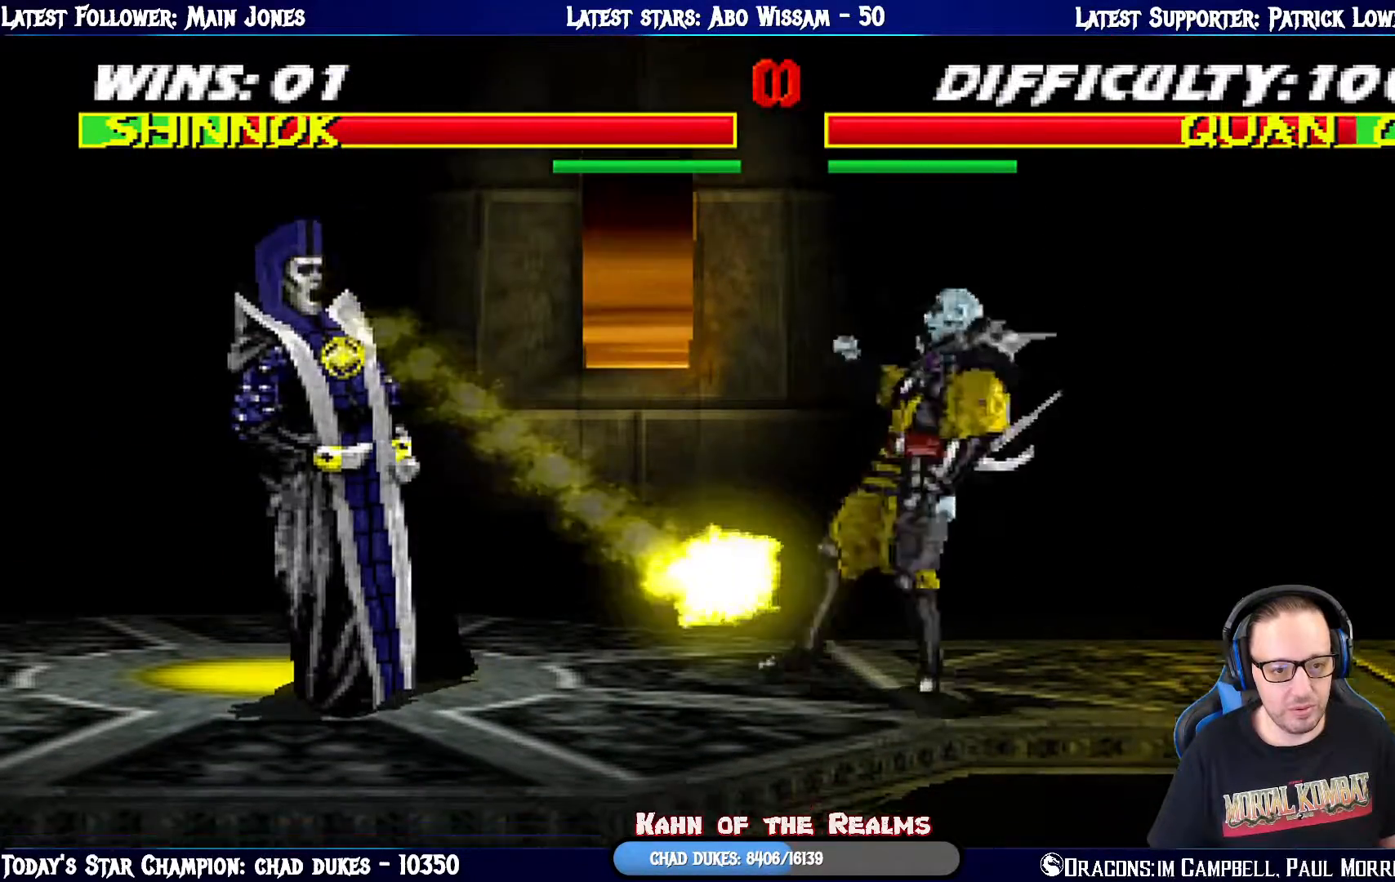
{"buttons": ["CROSS", "DPAD_RIGHT"], "left_stick": "center", "right_stick": "center", "events": [[334, "DPAD_RIGHT", "down"], [451, "DPAD_RIGHT", "up"], [468, "CROSS", "down"], [484, "DPAD_RIGHT", "down"]]}
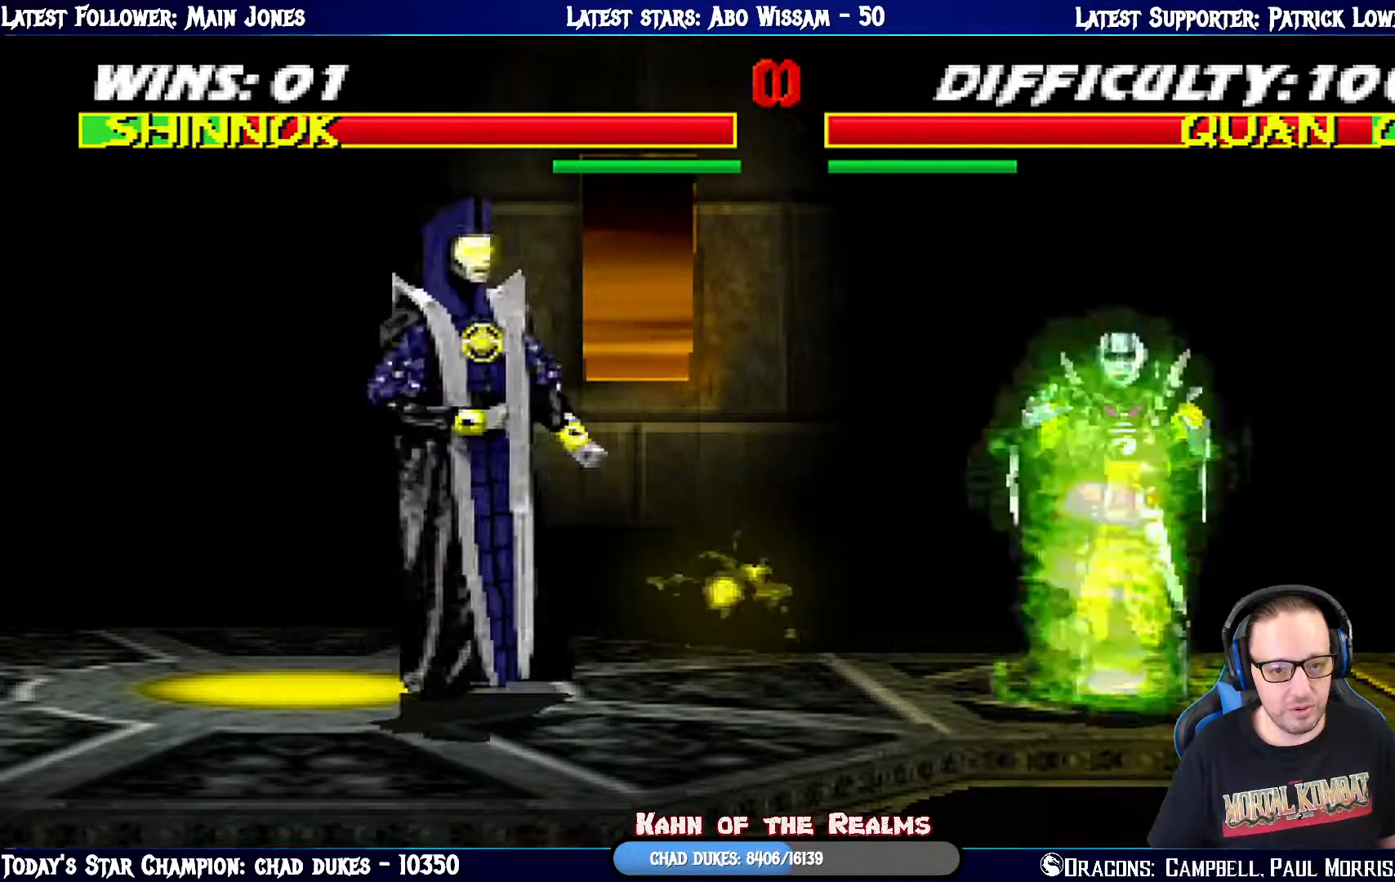
{"buttons": ["R1"], "left_stick": "center", "right_stick": "center", "events": [[100, "CROSS", "up"], [117, "R1", "down"], [133, "DPAD_RIGHT", "up"]]}
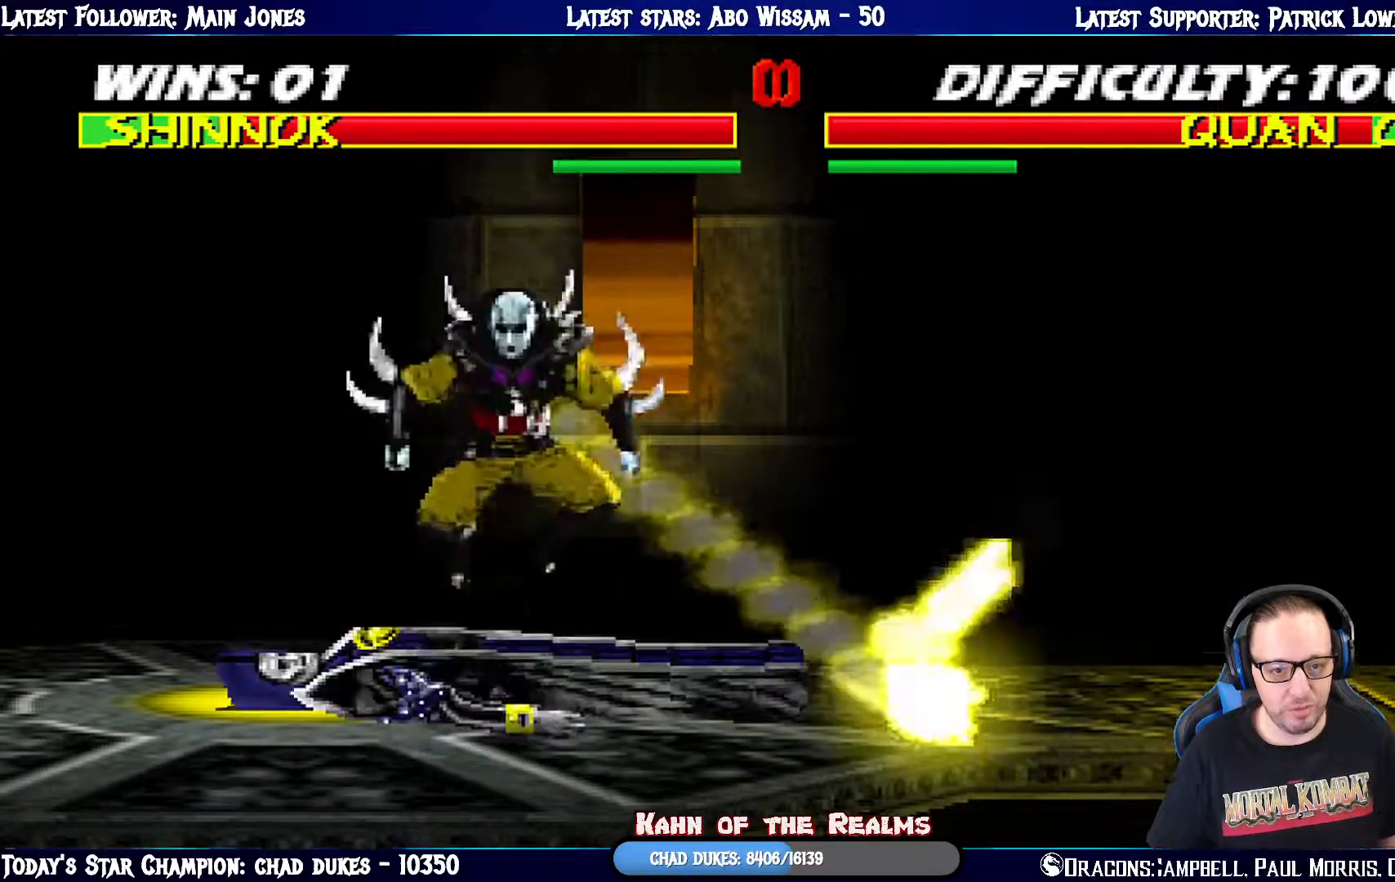
{"buttons": ["R1", "DPAD_DOWN", "DPAD_LEFT"], "left_stick": "center", "right_stick": "center", "events": [[301, "DPAD_LEFT", "down"], [334, "DPAD_DOWN", "down"], [401, "R1", "up"], [501, "R1", "down"]]}
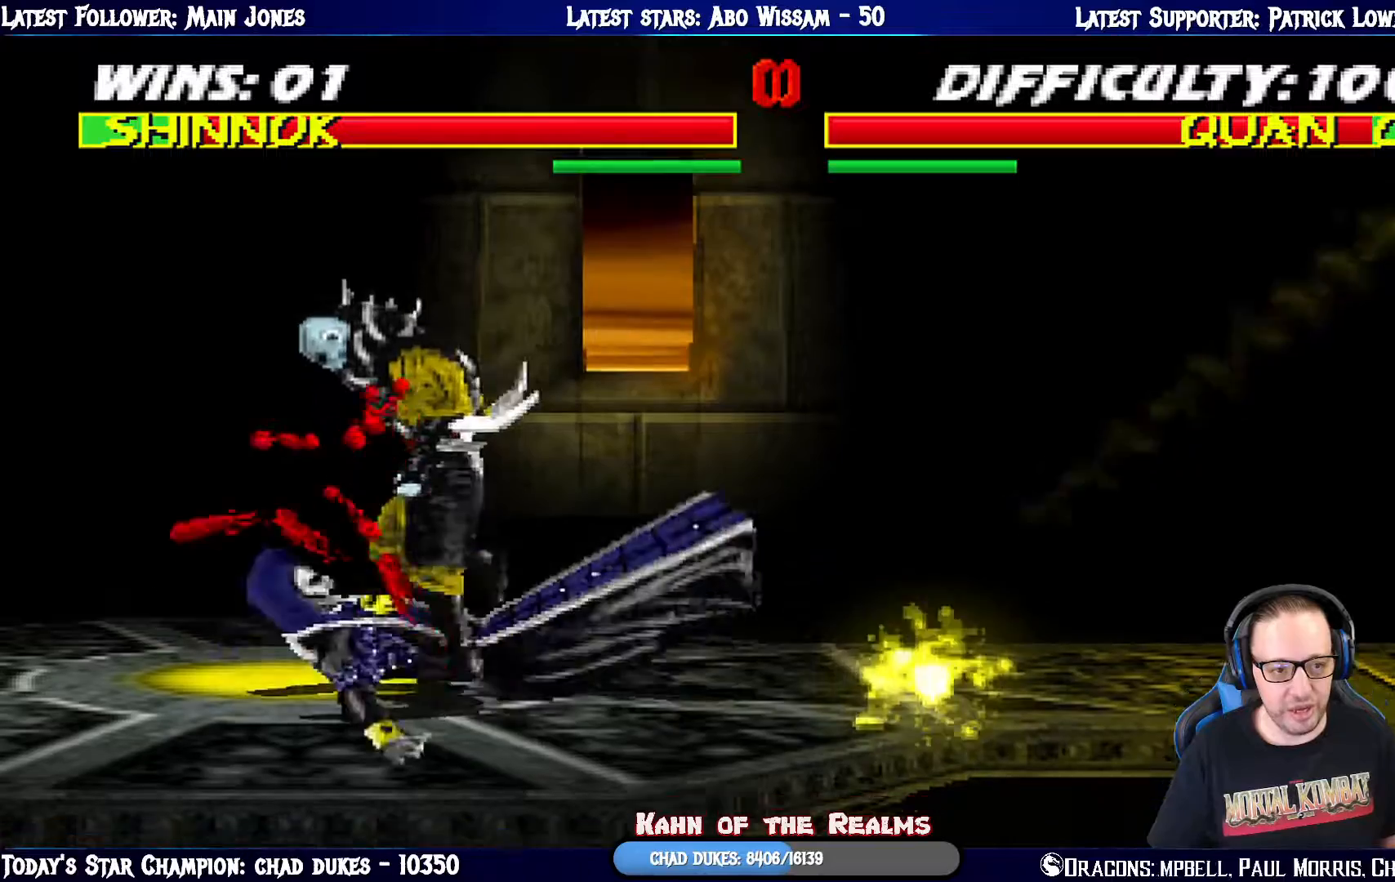
{"buttons": ["DPAD_LEFT"], "left_stick": "center", "right_stick": "center", "events": [[33, "DPAD_DOWN", "up"], [50, "DPAD_LEFT", "up"], [434, "R1", "up"], [500, "DPAD_LEFT", "down"]]}